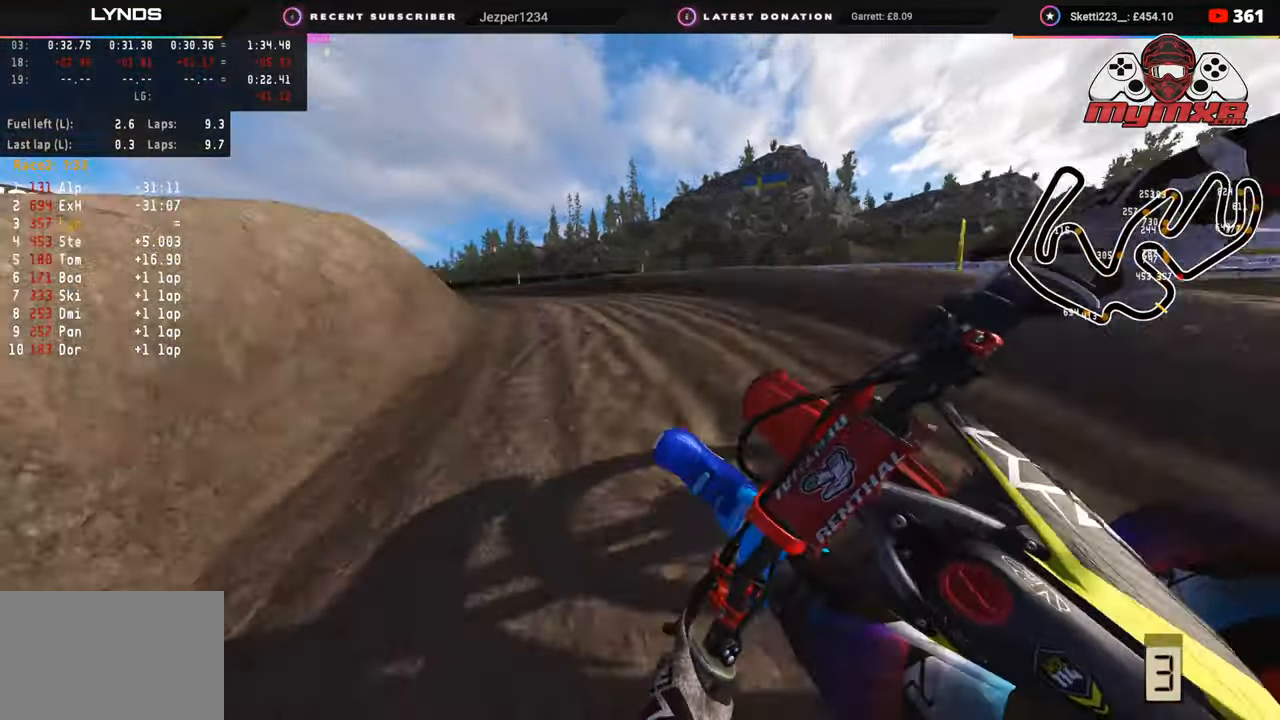
Gameplay with a controller (PlayStation layout); each line is a JSON object with the inputs held at the frame after it. "events" lists button and stick changes between this image and that frame as [ms after this image, input, new state], when the widget could be followed in between.
{"buttons": ["R2", "R3"], "left_stick": "down-left", "right_stick": "up-right", "events": [[200, "R2", "down"], [367, "R2", "up"], [400, "right_stick", "right"], [417, "R2", "down"], [450, "right_stick", "up-right"]]}
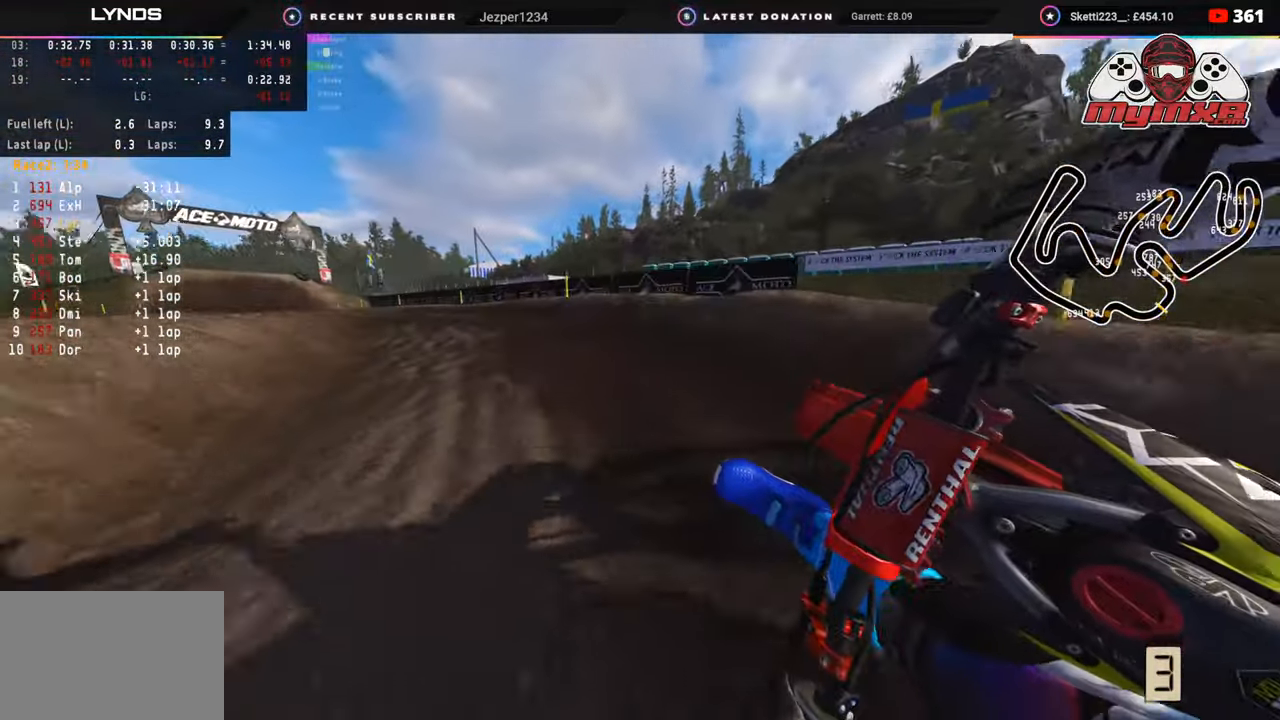
{"buttons": ["R2", "R3"], "left_stick": "down-left", "right_stick": "up", "events": [[283, "right_stick", "up"]]}
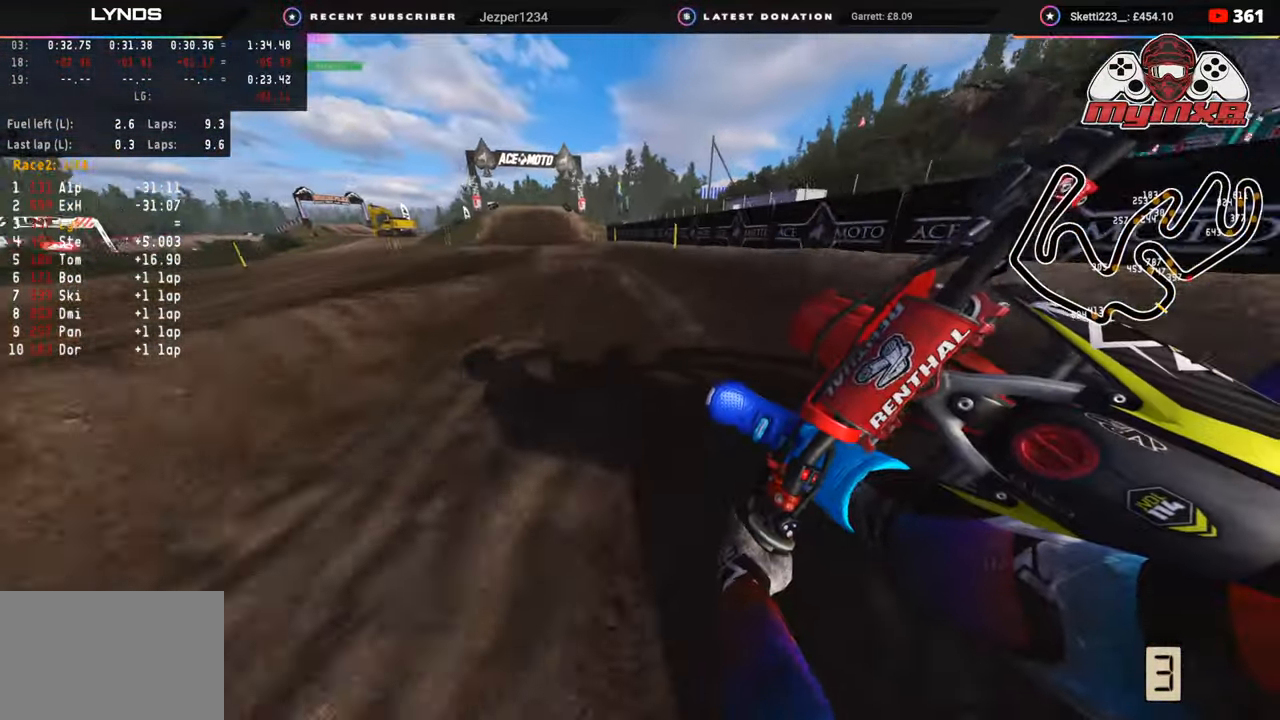
{"buttons": ["R2", "R3"], "left_stick": "up-right", "right_stick": "up-left", "events": [[100, "left_stick", "center"], [250, "left_stick", "up-right"], [383, "right_stick", "up-left"]]}
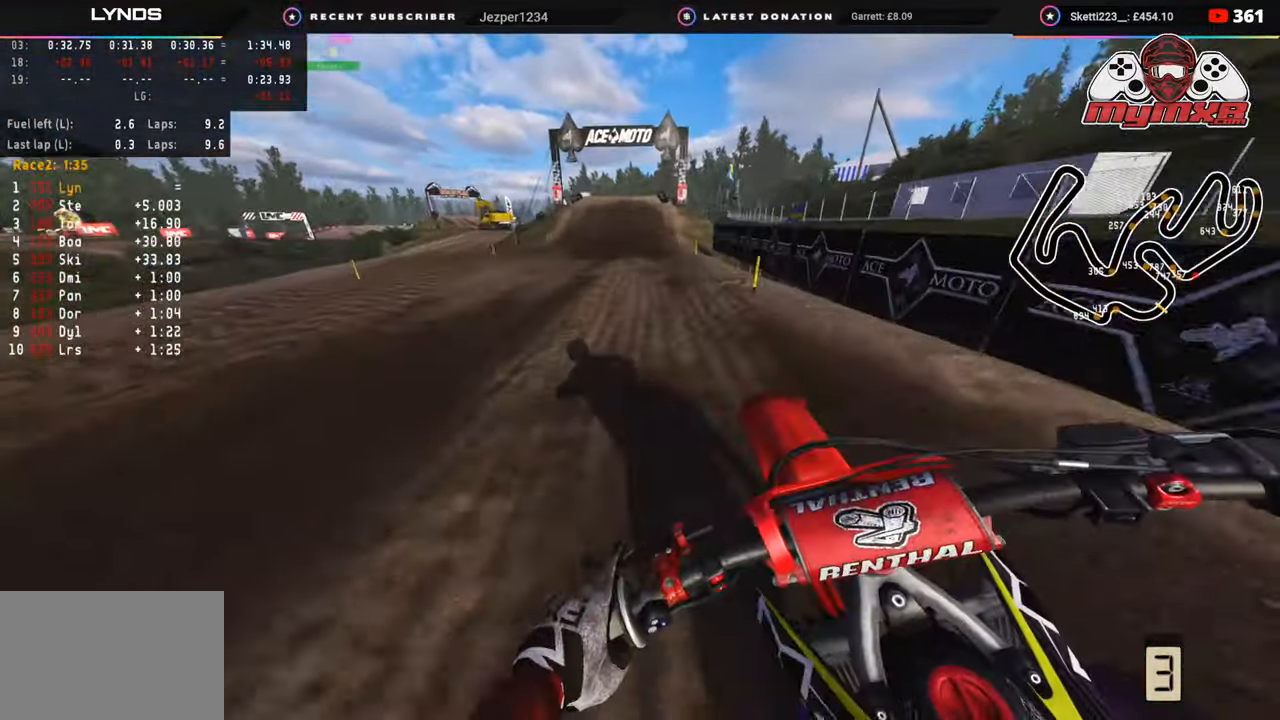
{"buttons": ["R2", "R3"], "left_stick": "up", "right_stick": "up-left", "events": [[367, "left_stick", "up"]]}
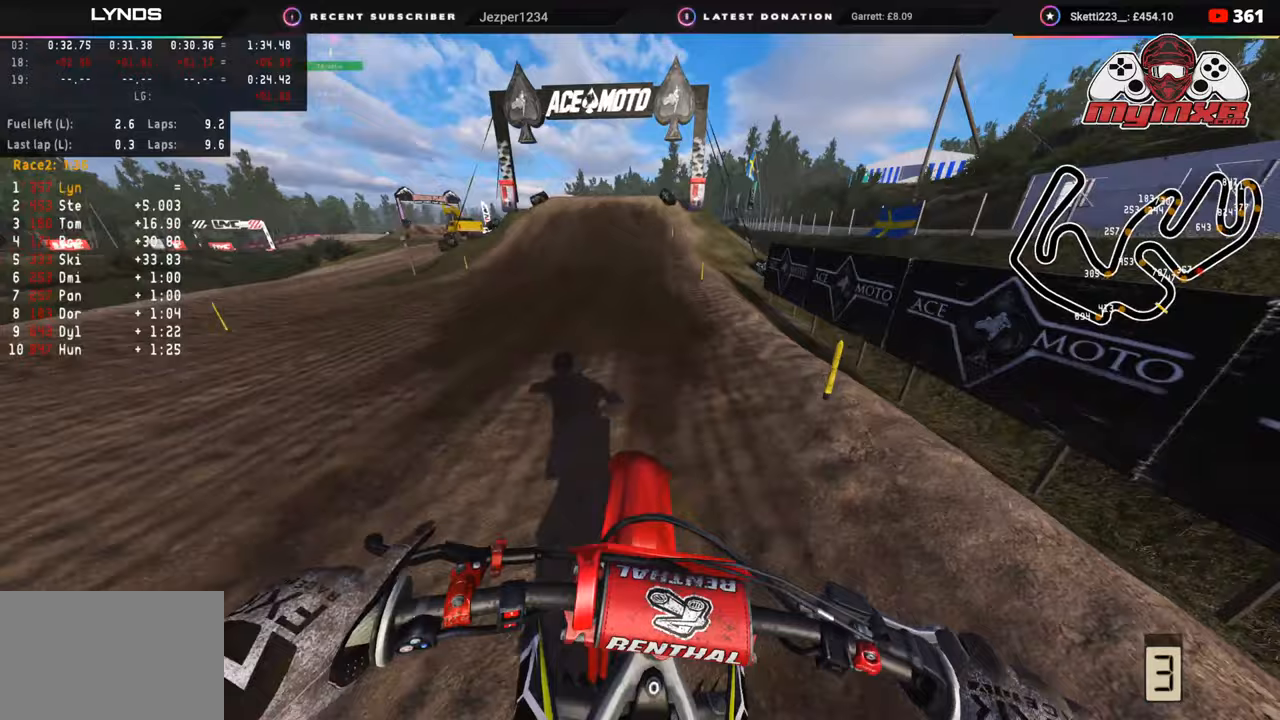
{"buttons": ["R2"], "left_stick": "center", "right_stick": "down-left", "events": [[33, "left_stick", "center"], [50, "right_stick", "left"], [117, "R3", "up"], [283, "right_stick", "down-left"]]}
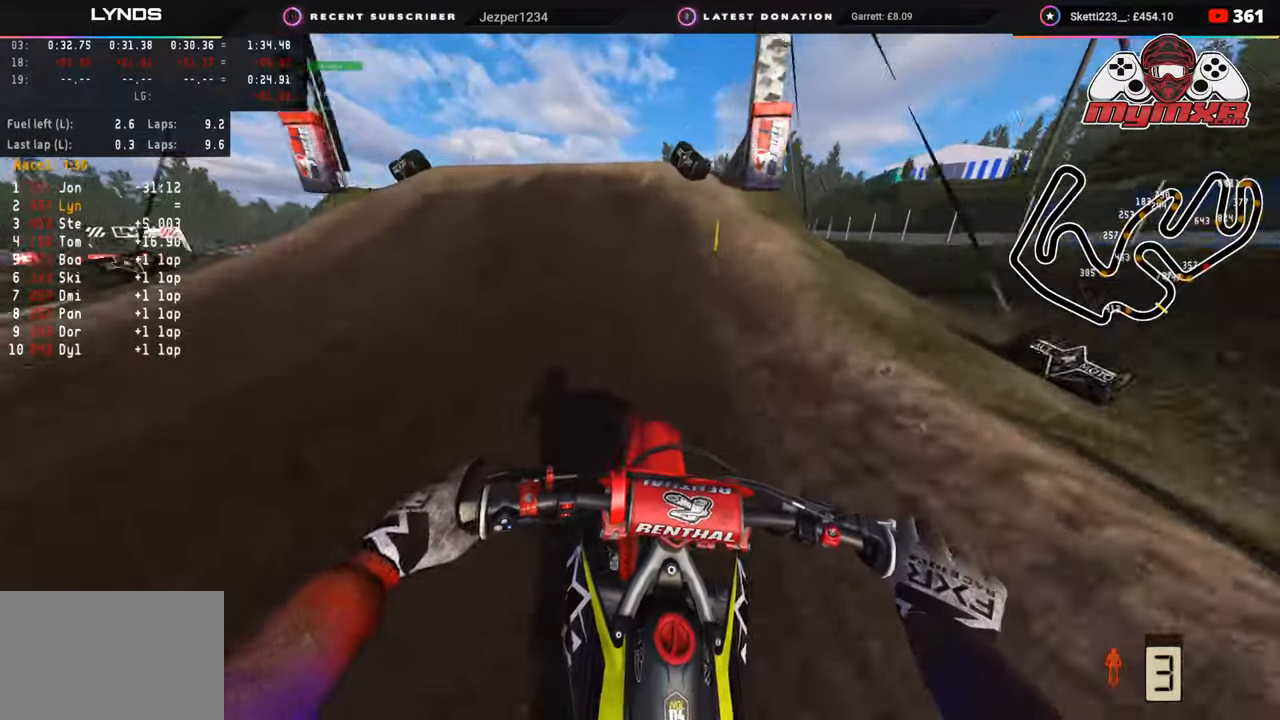
{"buttons": [], "left_stick": "up-right", "right_stick": "right", "events": [[133, "left_stick", "left"], [200, "R2", "up"], [200, "R3", "down"], [317, "right_stick", "center"], [367, "R2", "down"], [433, "left_stick", "up-right"], [483, "R2", "up"], [483, "R3", "up"], [483, "right_stick", "right"]]}
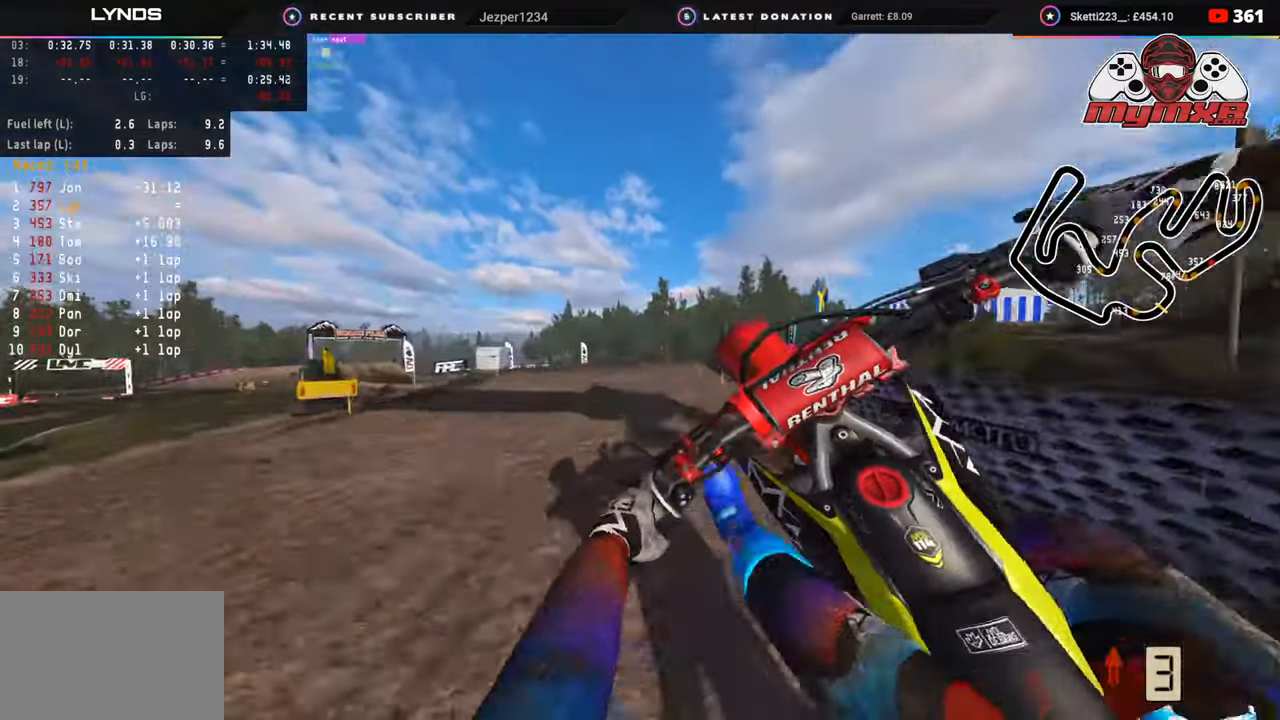
{"buttons": ["R2"], "left_stick": "right", "right_stick": "down-right", "events": [[100, "left_stick", "right"], [117, "right_stick", "down-right"], [267, "R2", "down"], [417, "TRIANGLE", "down"], [500, "TRIANGLE", "up"]]}
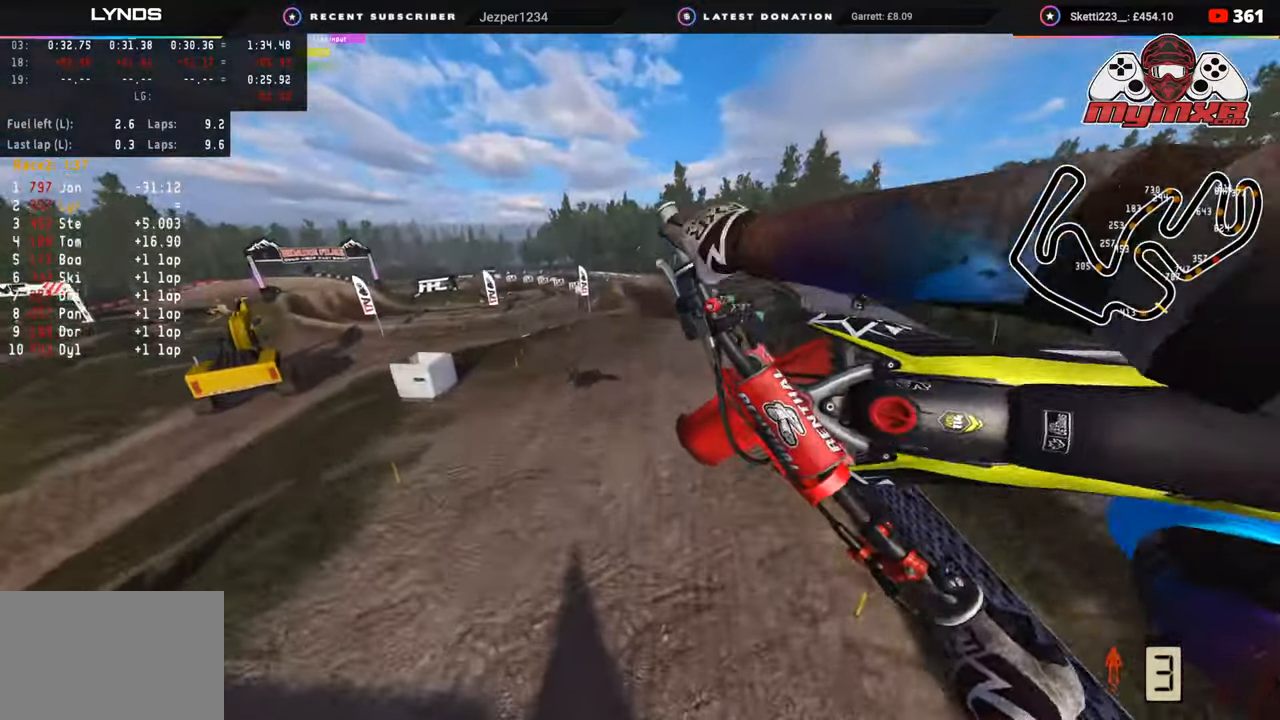
{"buttons": [], "left_stick": "center", "right_stick": "center", "events": [[100, "right_stick", "center"], [217, "left_stick", "up-right"], [317, "left_stick", "center"], [350, "R2", "up"], [367, "SQUARE", "down"], [500, "SQUARE", "up"]]}
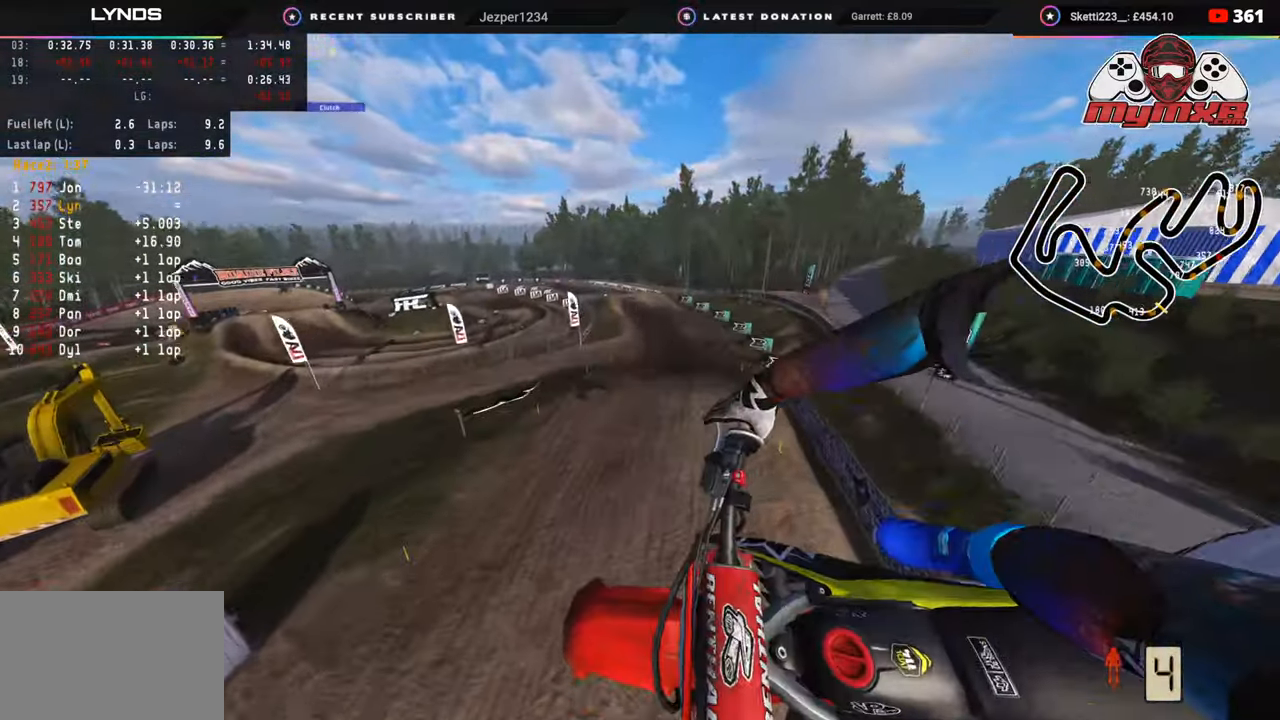
{"buttons": [], "left_stick": "center", "right_stick": "center", "events": []}
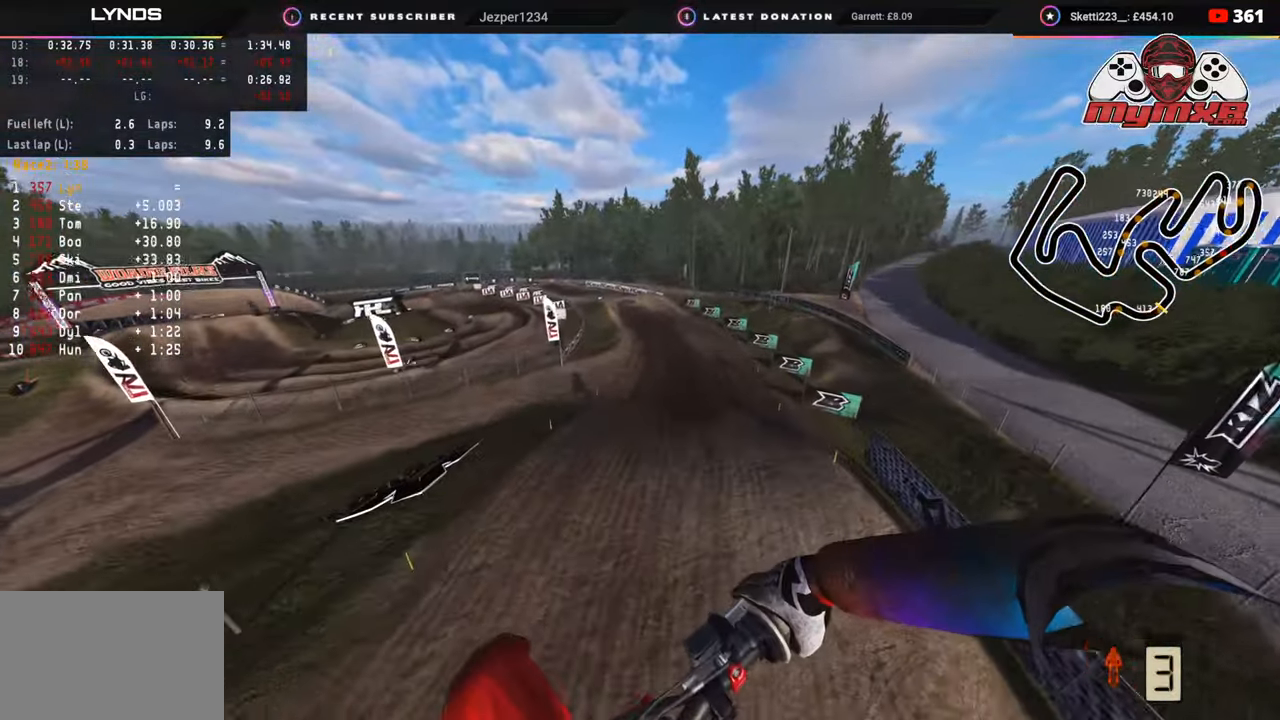
{"buttons": ["R2"], "left_stick": "center", "right_stick": "up-left", "events": [[183, "right_stick", "up"], [250, "R2", "down"], [250, "right_stick", "up-left"]]}
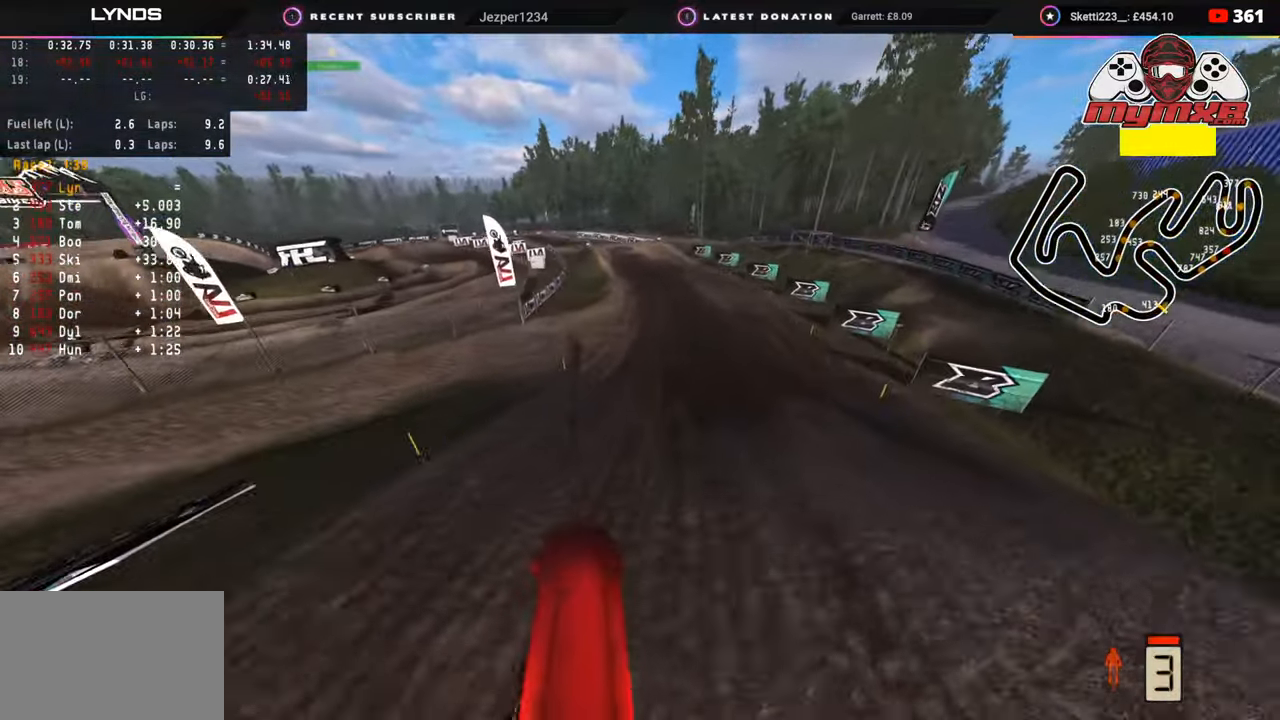
{"buttons": ["R2", "R3"], "left_stick": "center", "right_stick": "center", "events": [[183, "R3", "down"], [183, "right_stick", "left"], [417, "right_stick", "center"]]}
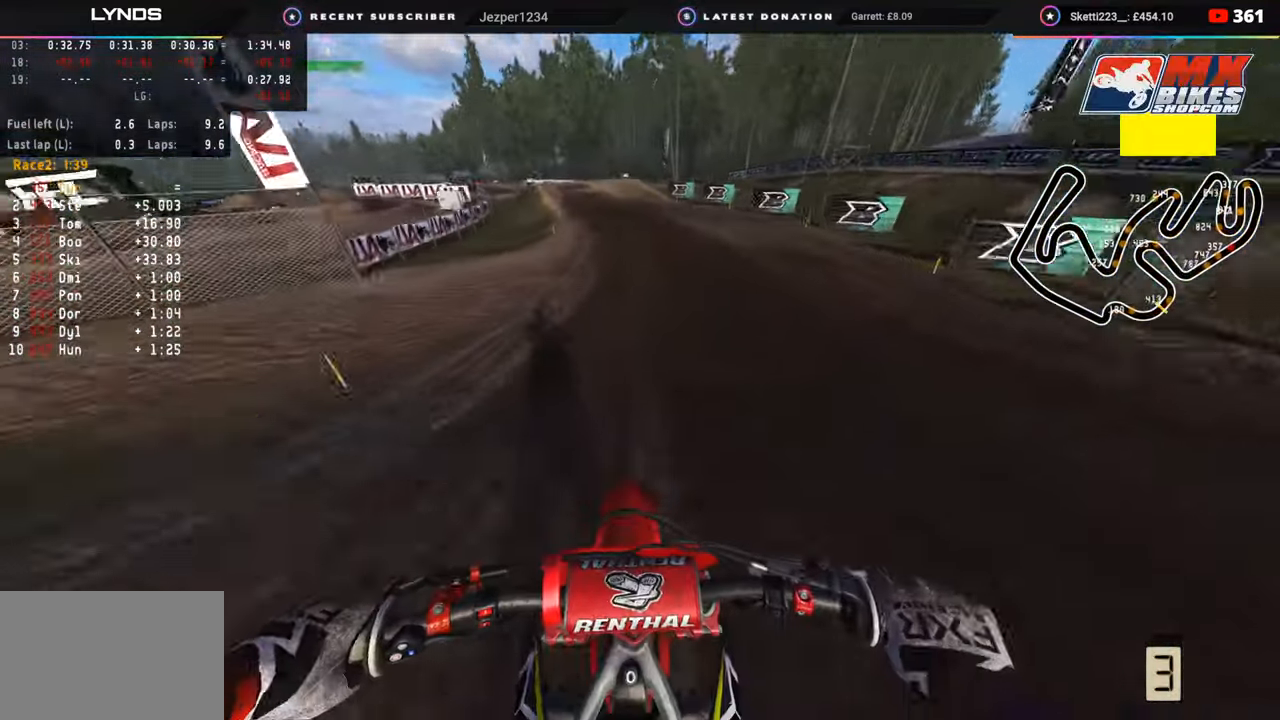
{"buttons": ["R2"], "left_stick": "down-left", "right_stick": "down", "events": [[50, "R3", "up"], [50, "left_stick", "down-left"], [167, "right_stick", "down"]]}
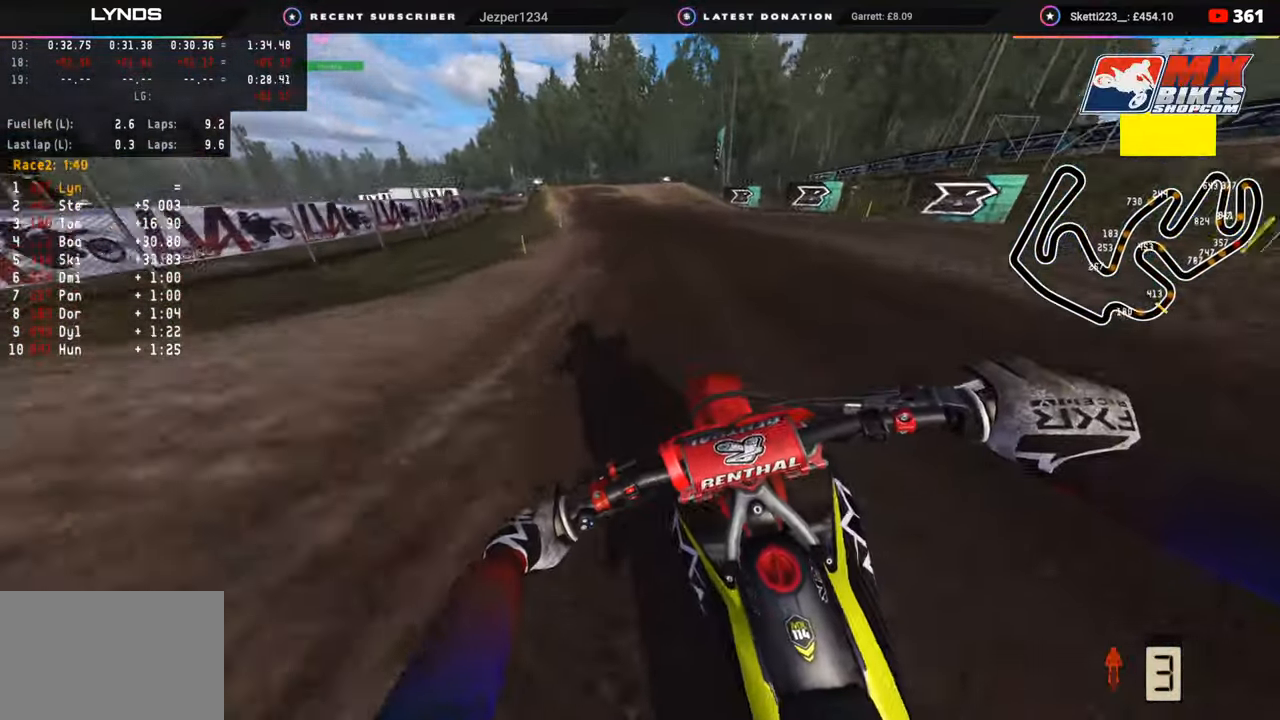
{"buttons": [], "left_stick": "down-left", "right_stick": "down", "events": [[50, "right_stick", "center"], [183, "right_stick", "down"], [383, "SQUARE", "down"], [467, "SQUARE", "up"], [500, "R2", "up"]]}
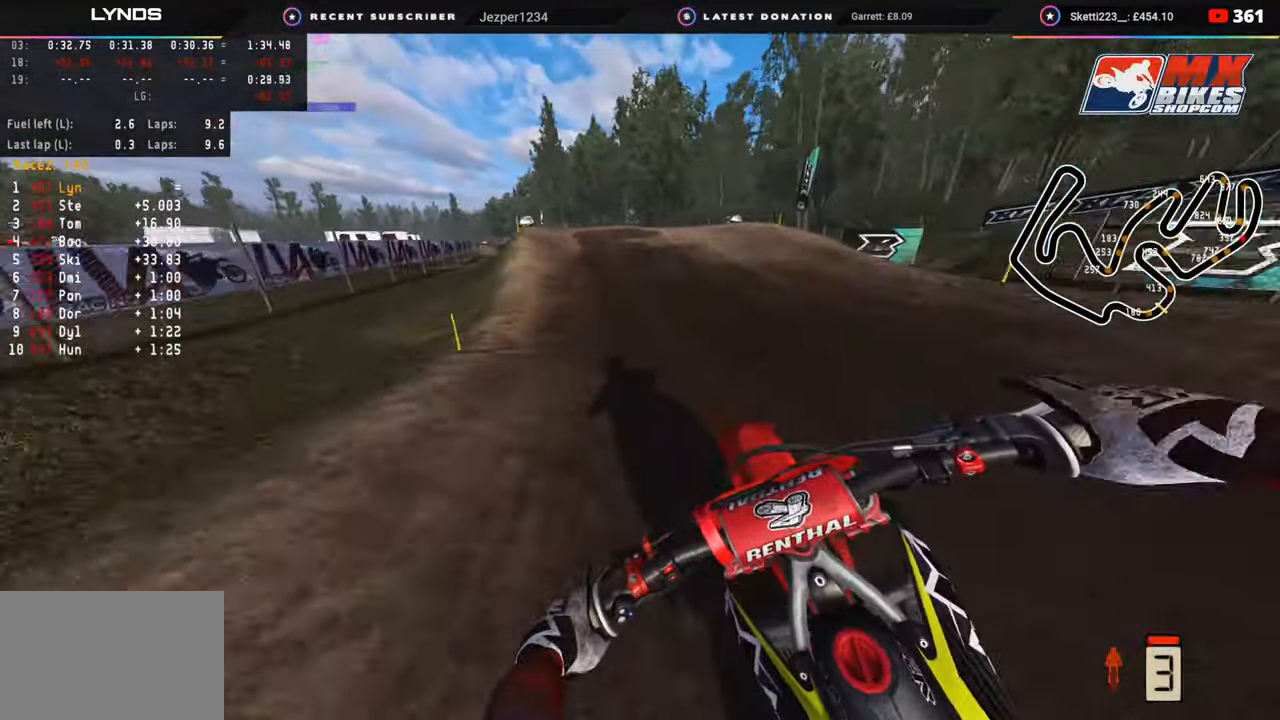
{"buttons": ["R3"], "left_stick": "down-left", "right_stick": "center", "events": [[200, "R2", "down"], [300, "R2", "up"], [433, "R3", "down"], [433, "right_stick", "center"]]}
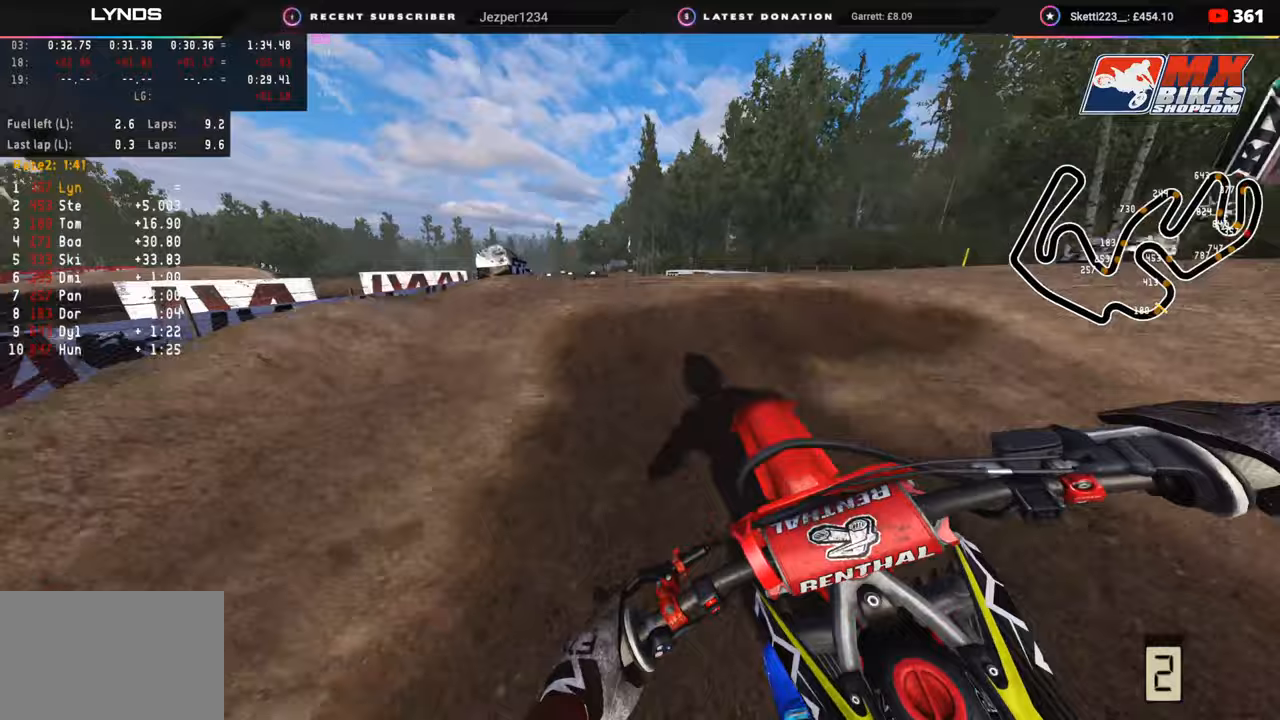
{"buttons": ["R2"], "left_stick": "down-left", "right_stick": "down-right", "events": [[200, "right_stick", "down"], [400, "R3", "up"], [400, "right_stick", "down-right"], [433, "R2", "down"]]}
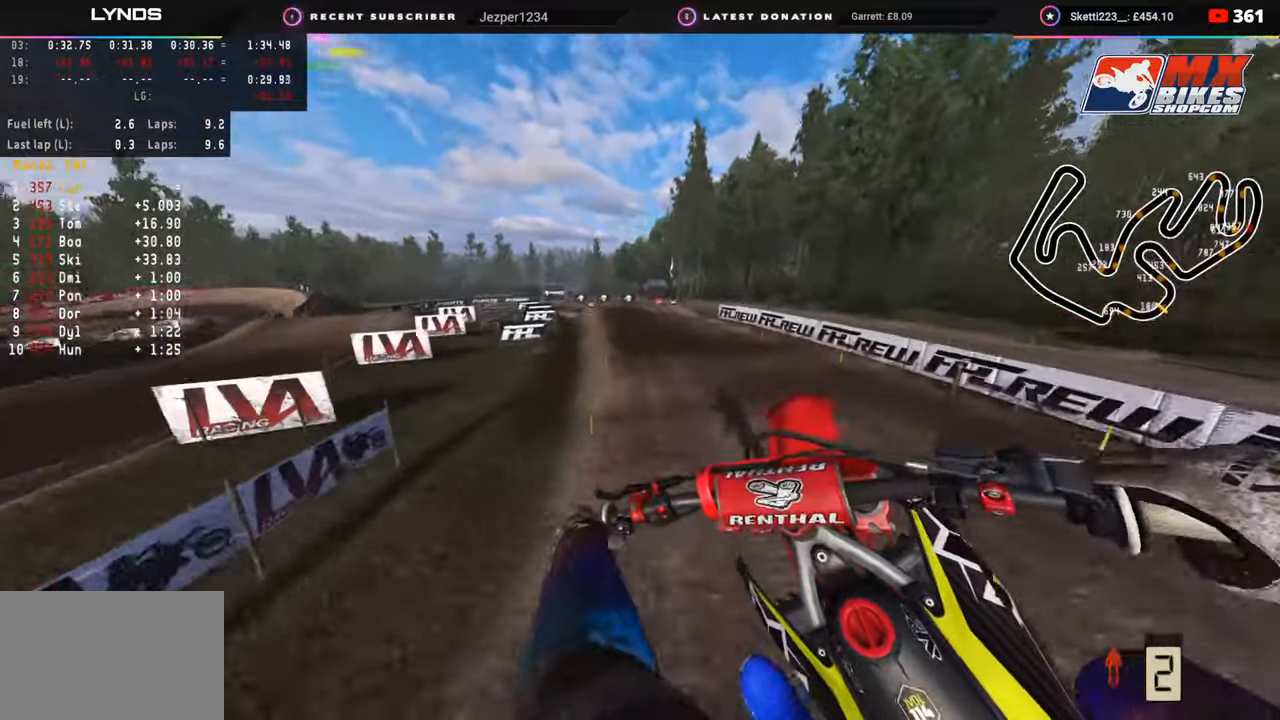
{"buttons": ["R2"], "left_stick": "center", "right_stick": "right", "events": [[150, "left_stick", "center"], [167, "right_stick", "right"]]}
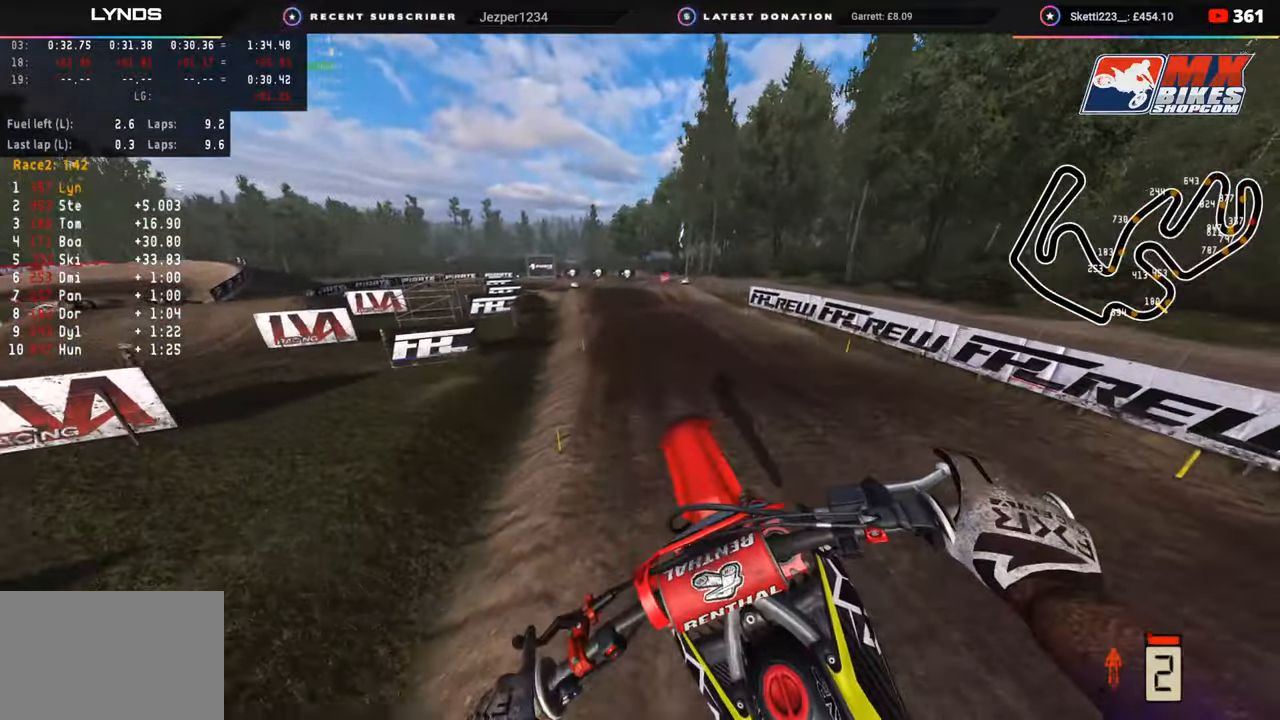
{"buttons": ["R2"], "left_stick": "center", "right_stick": "up", "events": [[50, "right_stick", "up-right"], [267, "right_stick", "up"]]}
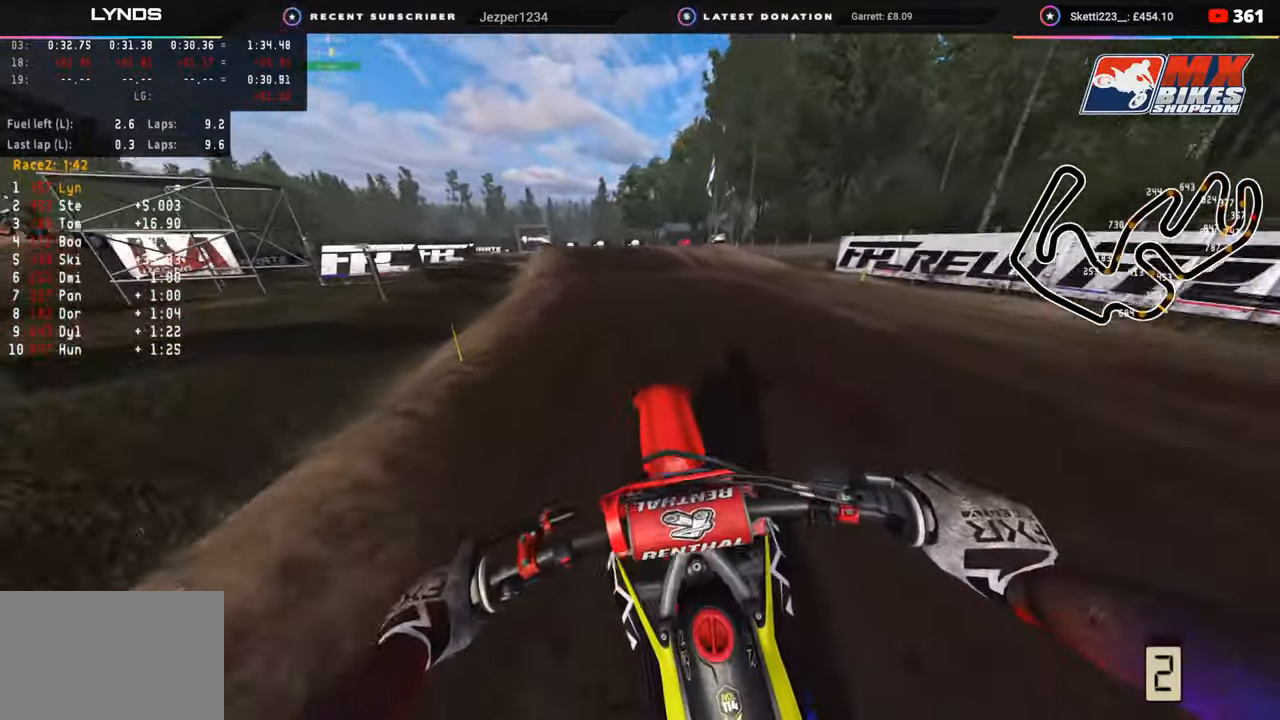
{"buttons": [], "left_stick": "down-left", "right_stick": "down", "events": [[33, "R3", "down"], [33, "left_stick", "down-left"], [33, "right_stick", "center"], [233, "R3", "up"], [250, "right_stick", "down"], [400, "R2", "up"]]}
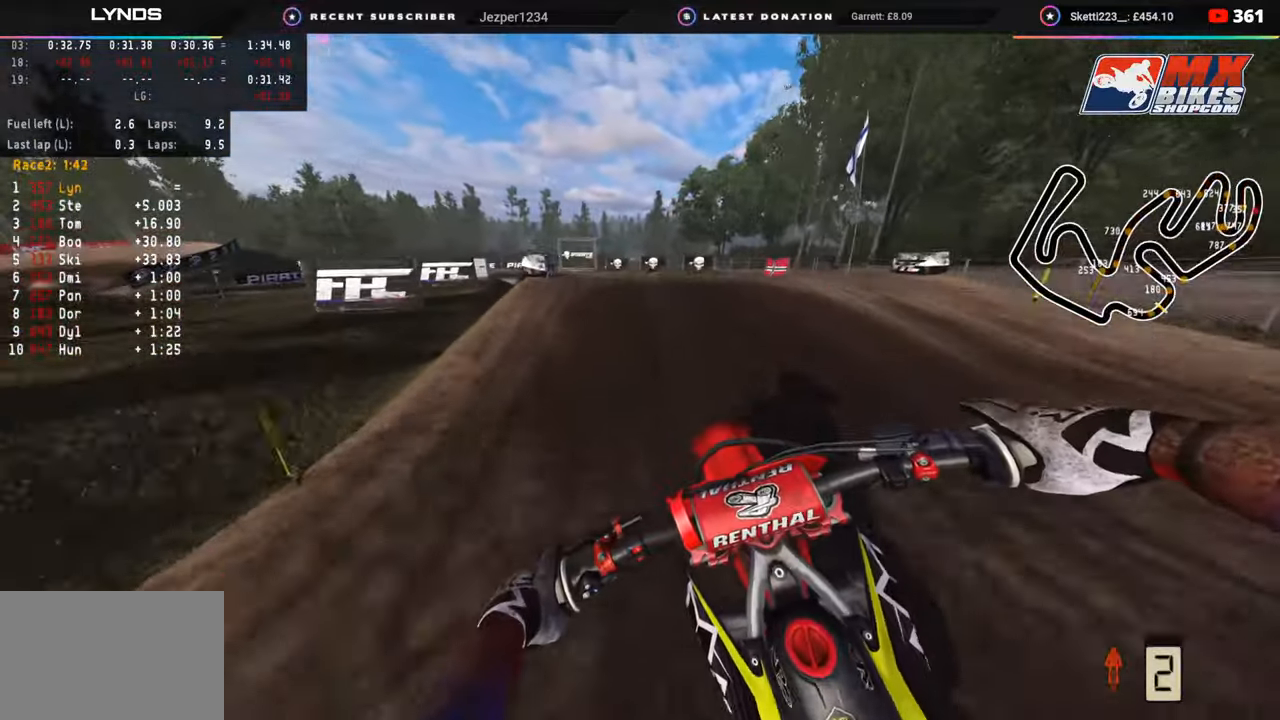
{"buttons": ["R3"], "left_stick": "down-left", "right_stick": "down-left", "events": [[83, "right_stick", "center"], [100, "L2", "down"], [167, "R3", "down"], [250, "L2", "up"], [250, "right_stick", "down-left"]]}
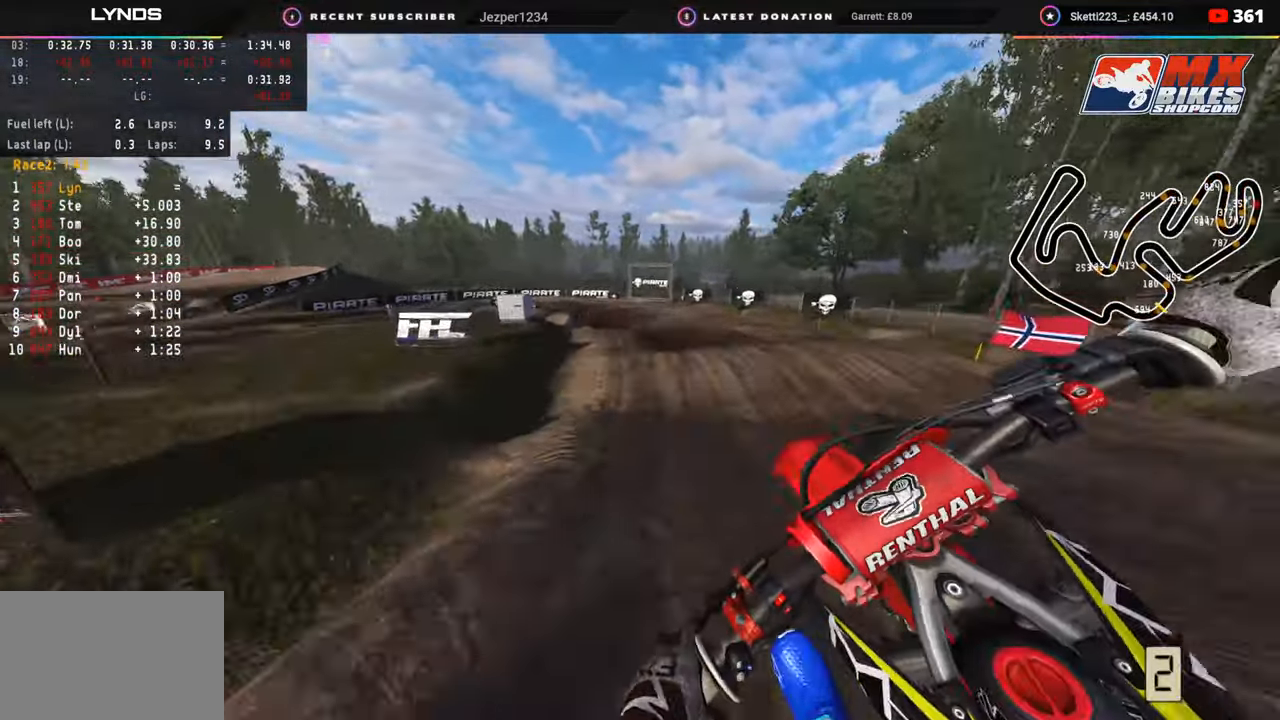
{"buttons": ["R2"], "left_stick": "right", "right_stick": "center", "events": [[17, "R3", "up"], [83, "left_stick", "center"], [117, "R2", "down"], [133, "left_stick", "right"], [450, "right_stick", "center"]]}
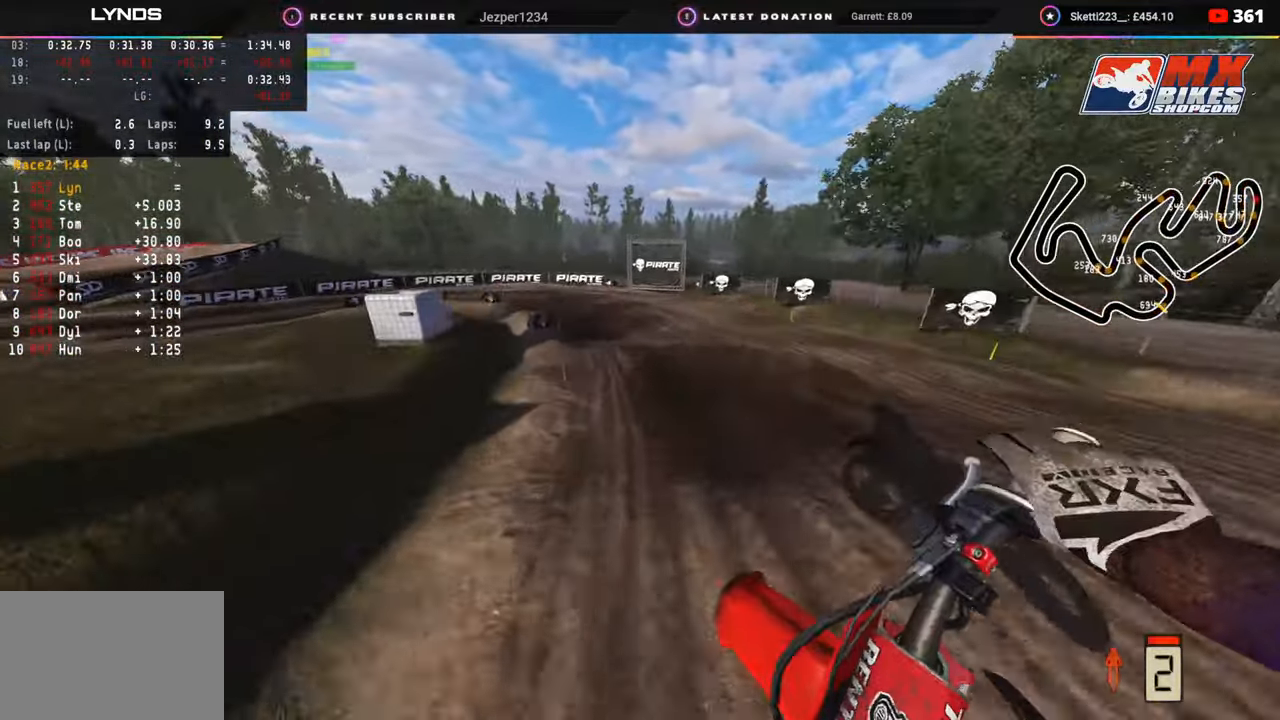
{"buttons": ["R2"], "left_stick": "down-left", "right_stick": "center", "events": [[67, "left_stick", "center"], [267, "left_stick", "down"], [350, "R2", "up"], [350, "left_stick", "down-left"], [450, "R2", "down"]]}
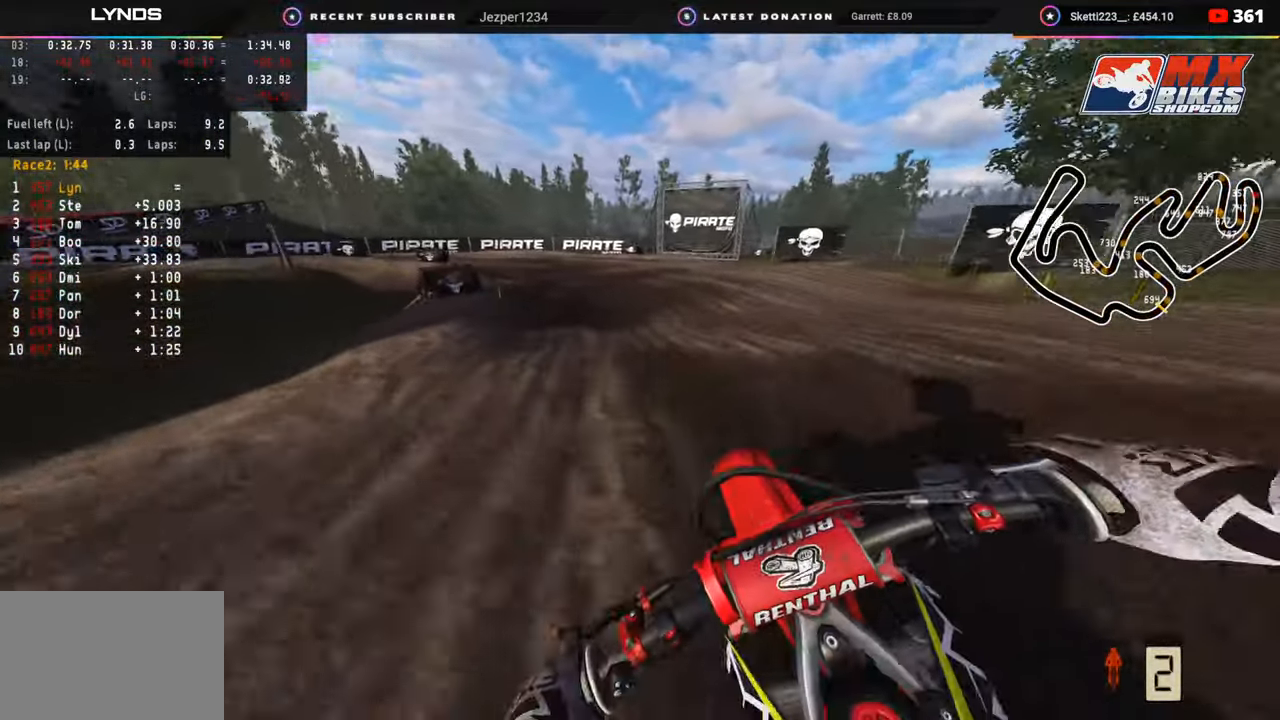
{"buttons": ["R3"], "left_stick": "down-left", "right_stick": "center", "events": [[50, "right_stick", "down"], [100, "R2", "up"], [350, "right_stick", "center"], [467, "R3", "down"]]}
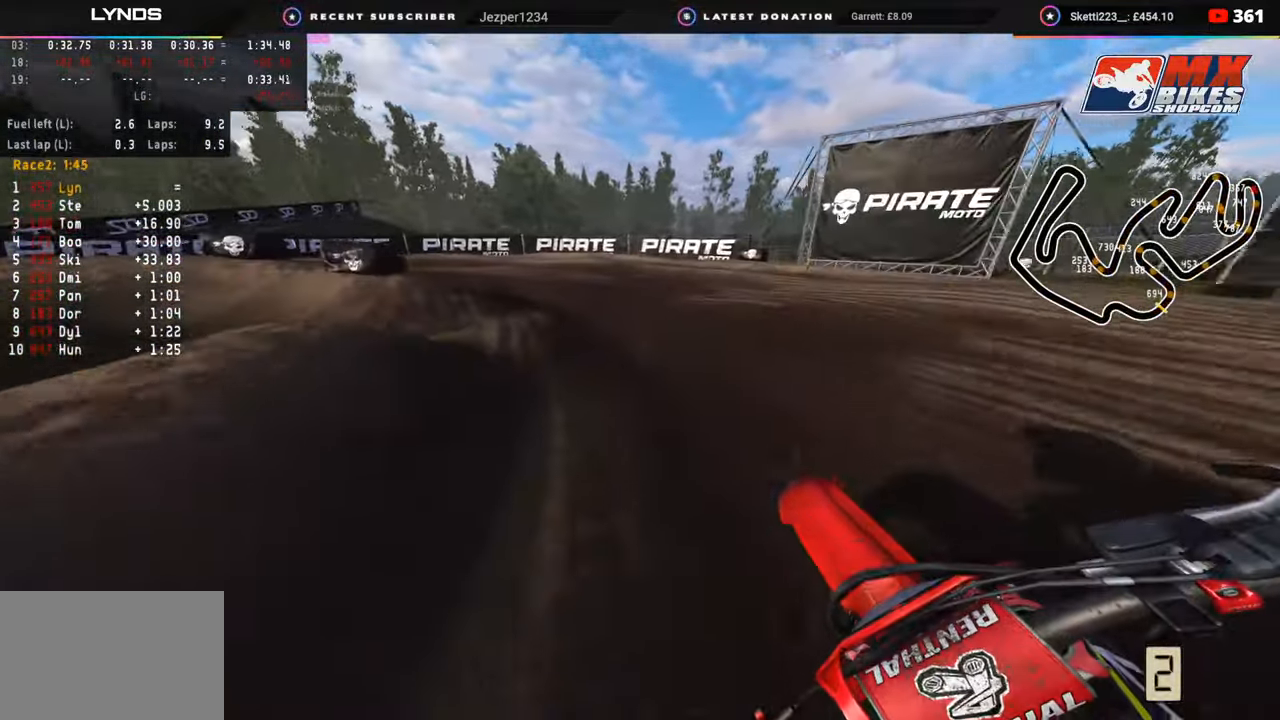
{"buttons": ["R3"], "left_stick": "down-left", "right_stick": "center", "events": [[250, "L2", "down"], [367, "right_stick", "down"], [383, "L2", "up"], [500, "right_stick", "center"]]}
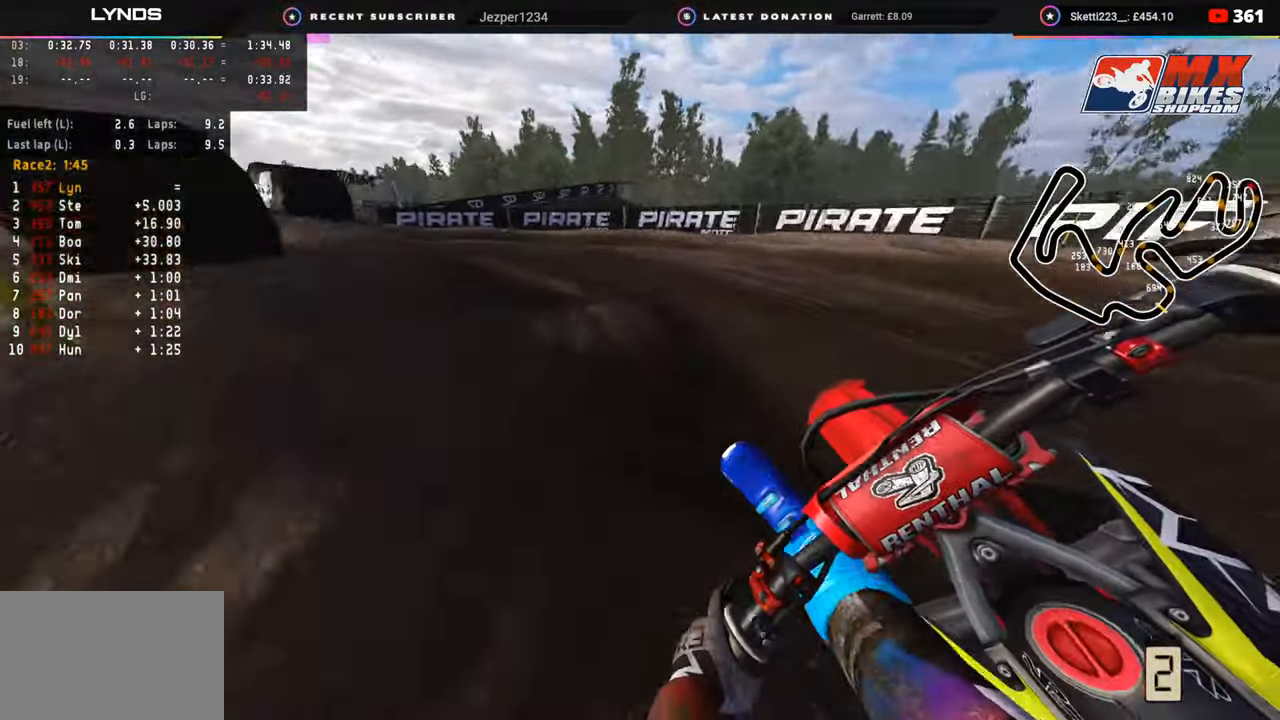
{"buttons": ["R2", "R3"], "left_stick": "down-left", "right_stick": "center", "events": [[17, "R2", "down"], [167, "R2", "up"], [300, "R2", "down"]]}
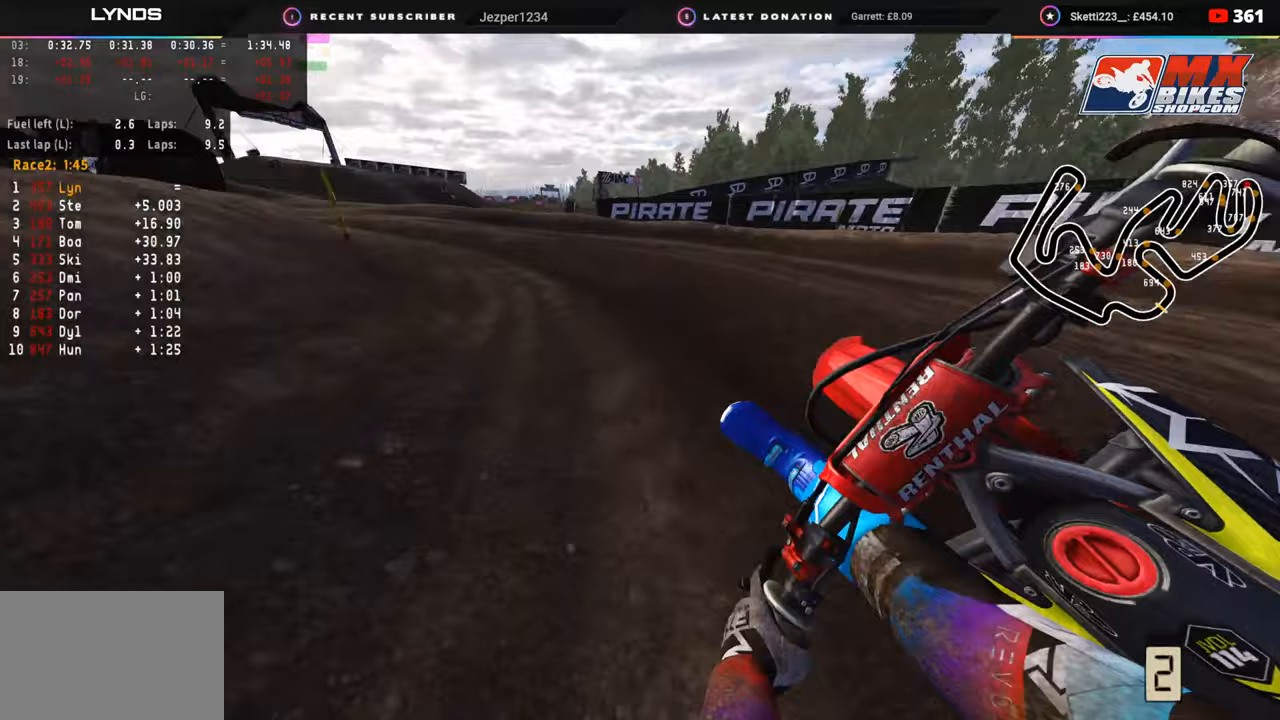
{"buttons": ["R2", "R3"], "left_stick": "down-left", "right_stick": "center", "events": []}
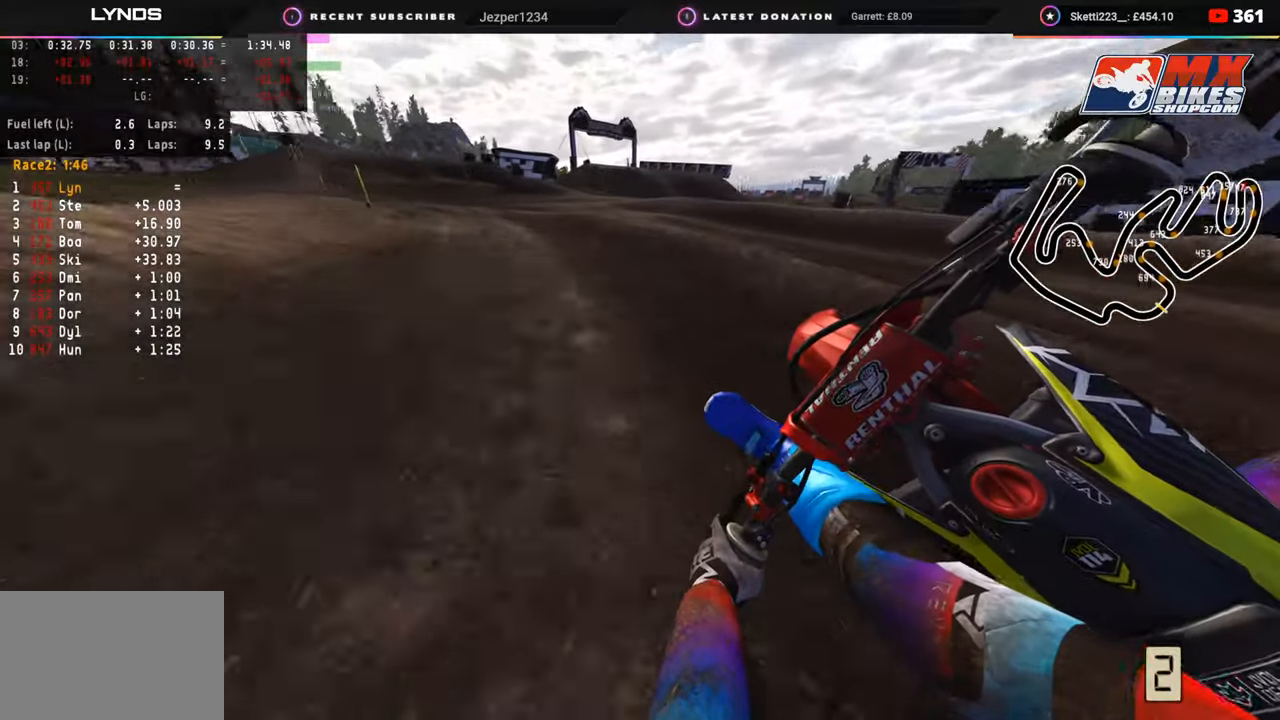
{"buttons": ["R2", "R3"], "left_stick": "center", "right_stick": "up", "events": [[383, "right_stick", "up"], [417, "left_stick", "center"]]}
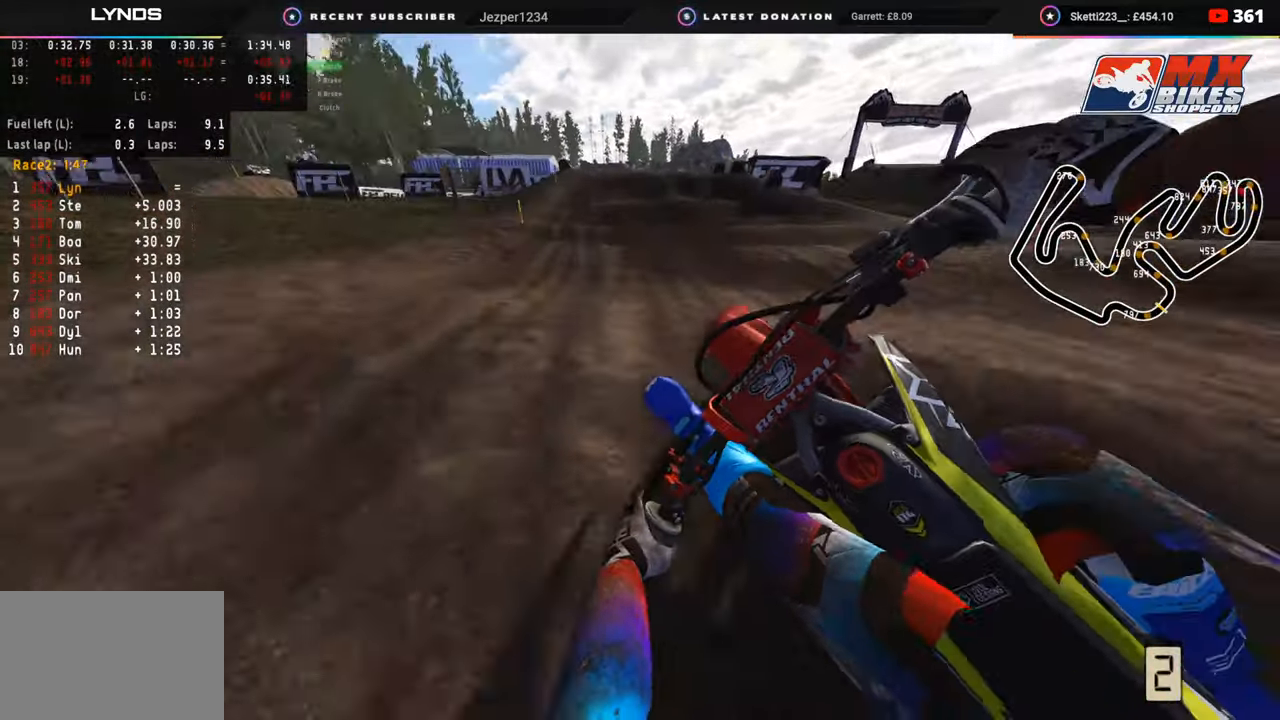
{"buttons": ["R2"], "left_stick": "up-right", "right_stick": "up", "events": [[17, "right_stick", "center"], [33, "R3", "up"], [33, "left_stick", "up-right"], [50, "R2", "up"], [167, "R2", "down"], [417, "right_stick", "up"]]}
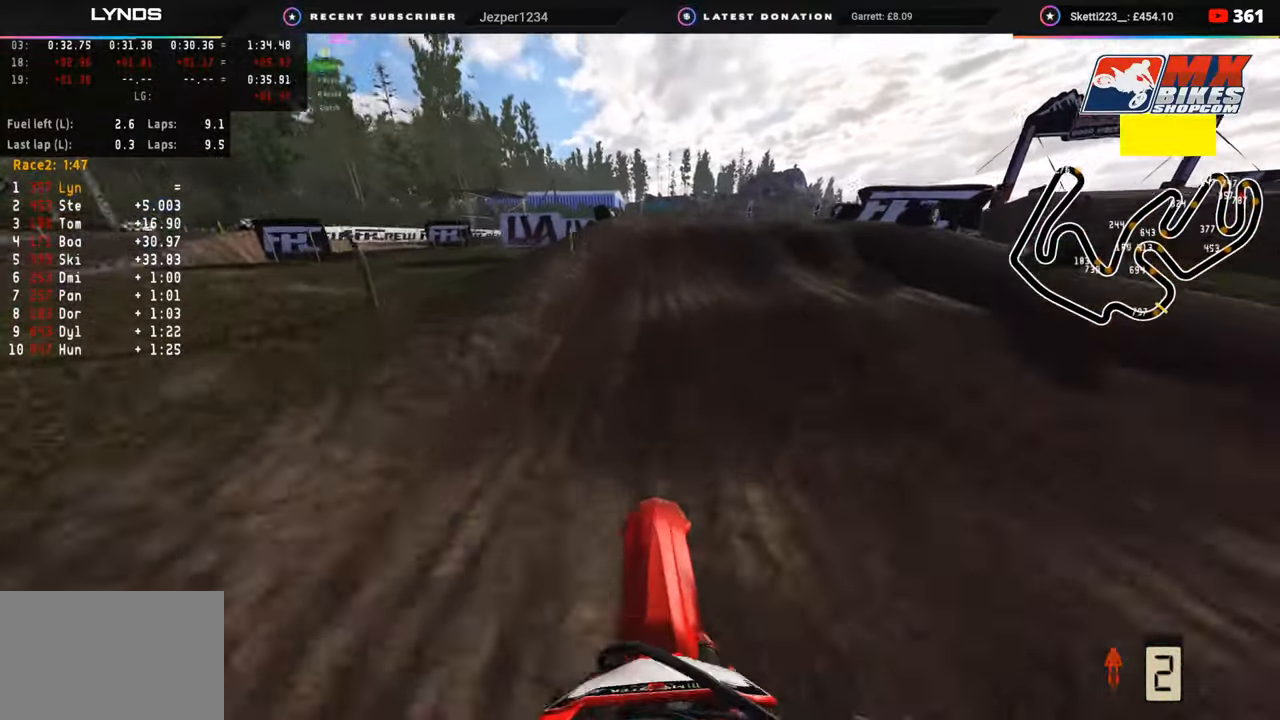
{"buttons": ["R2"], "left_stick": "up-right", "right_stick": "up", "events": []}
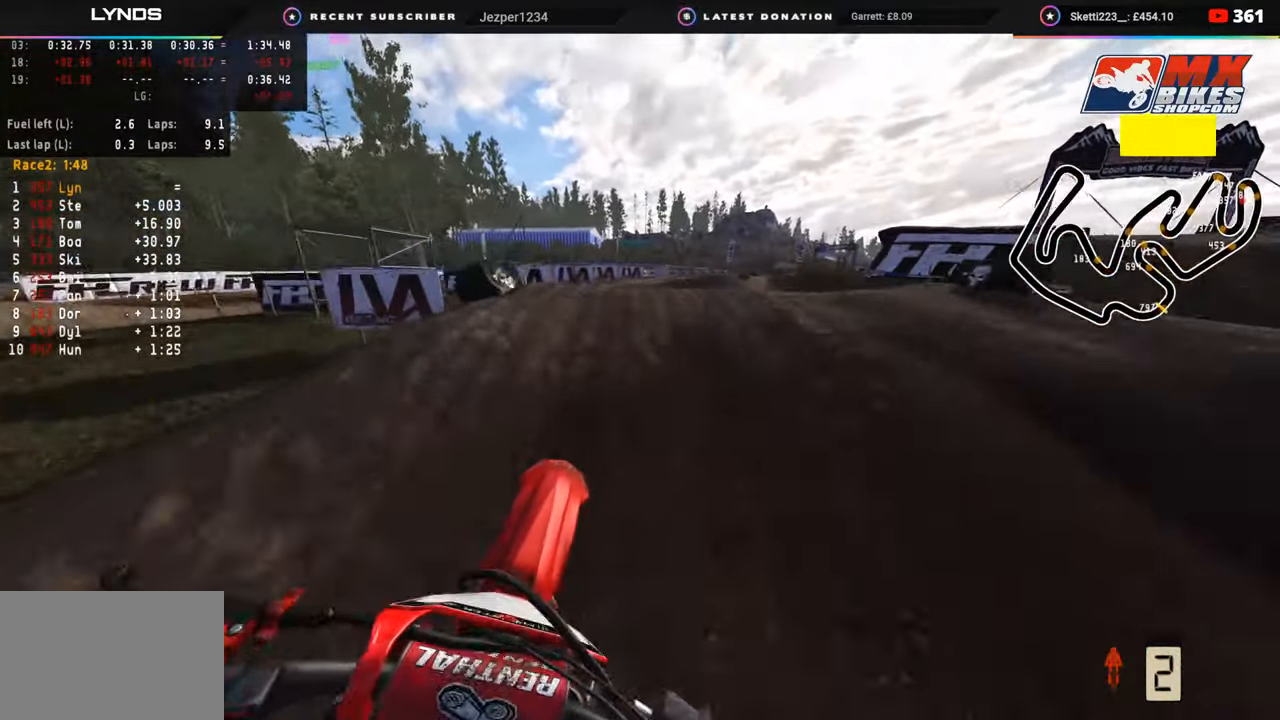
{"buttons": ["R2"], "left_stick": "left", "right_stick": "center", "events": [[167, "right_stick", "center"], [383, "left_stick", "center"], [483, "left_stick", "left"]]}
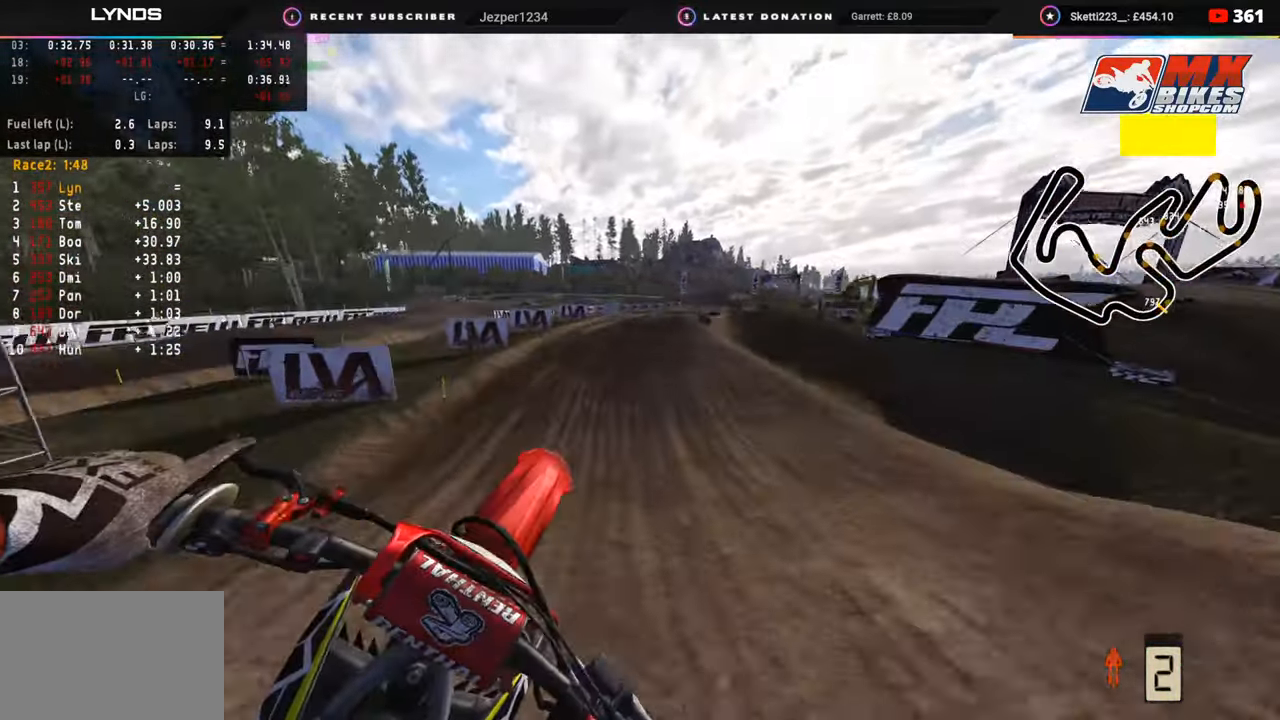
{"buttons": ["R2"], "left_stick": "up-left", "right_stick": "up-right", "events": [[67, "right_stick", "up-right"], [400, "left_stick", "up-left"]]}